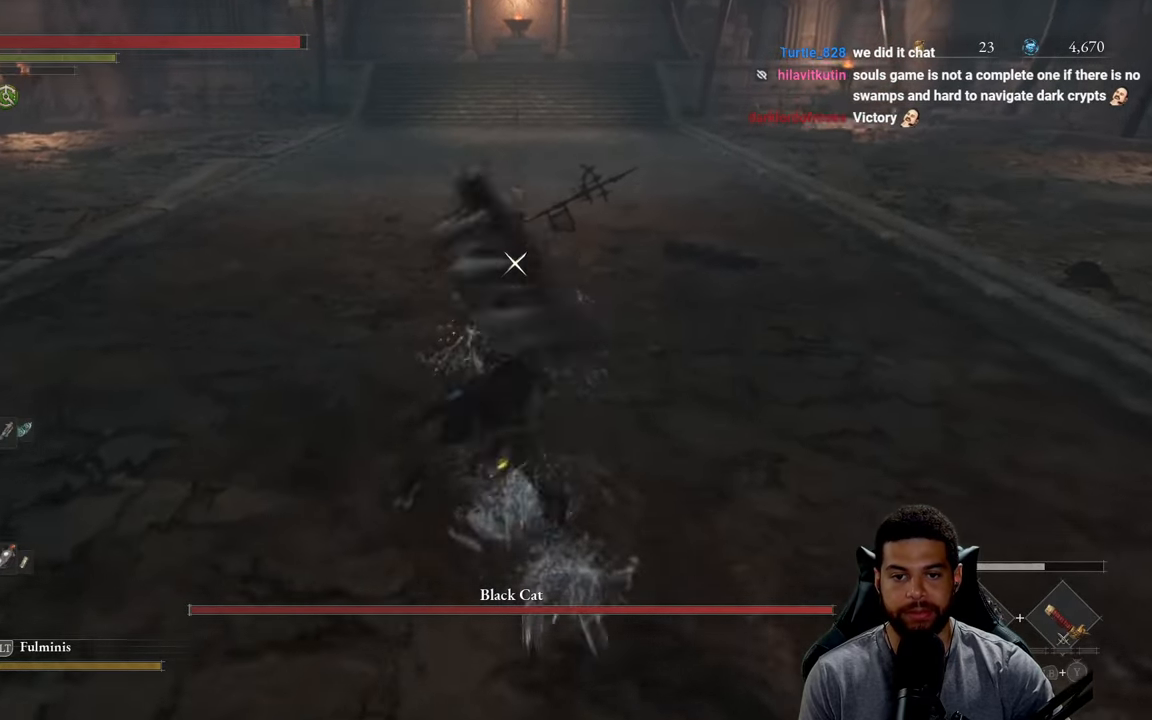
Gameplay with a controller (Xbox layout); each line is a JSON object with the inputs held at the frame after it. "events" lists button and stick changes between this image and that frame as [ms after this image, input, new state], when the widget could be followed in between.
{"buttons": [], "left_stick": "down", "right_stick": "center", "events": [[384, "R2", "up"], [384, "left_stick", "left"], [434, "left_stick", "down"]]}
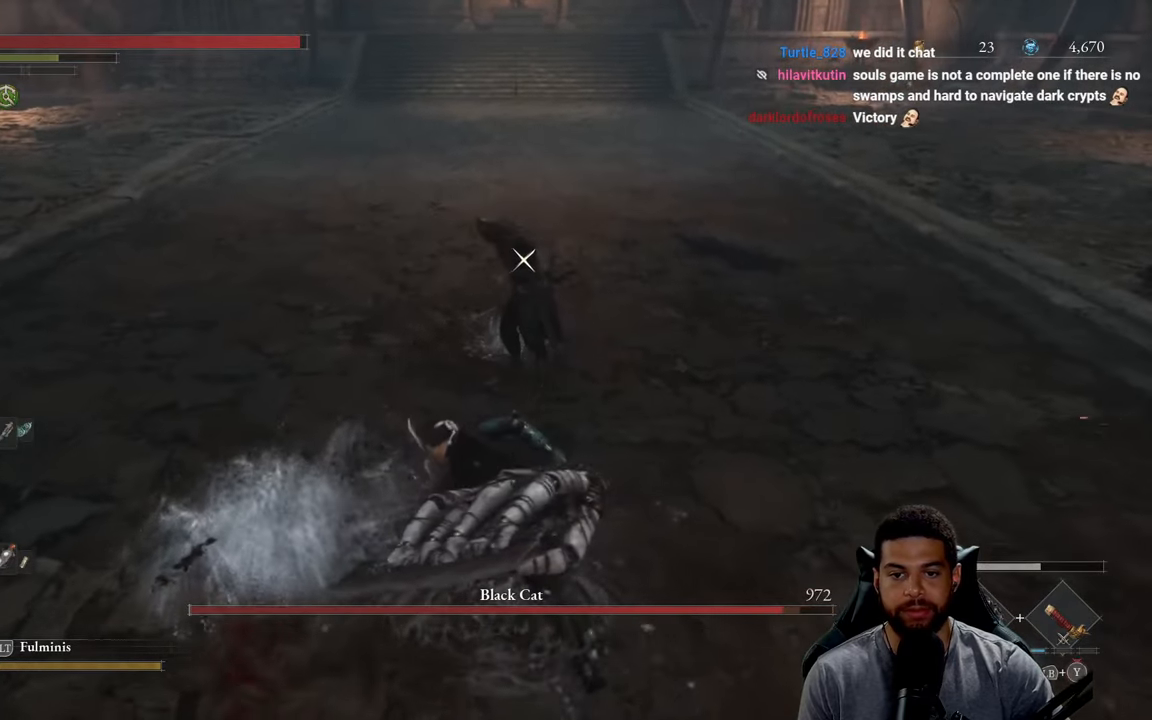
{"buttons": [], "left_stick": "down-right", "right_stick": "center", "events": [[67, "B", "down"], [150, "B", "up"], [217, "B", "down"], [317, "B", "up"], [400, "left_stick", "down-right"]]}
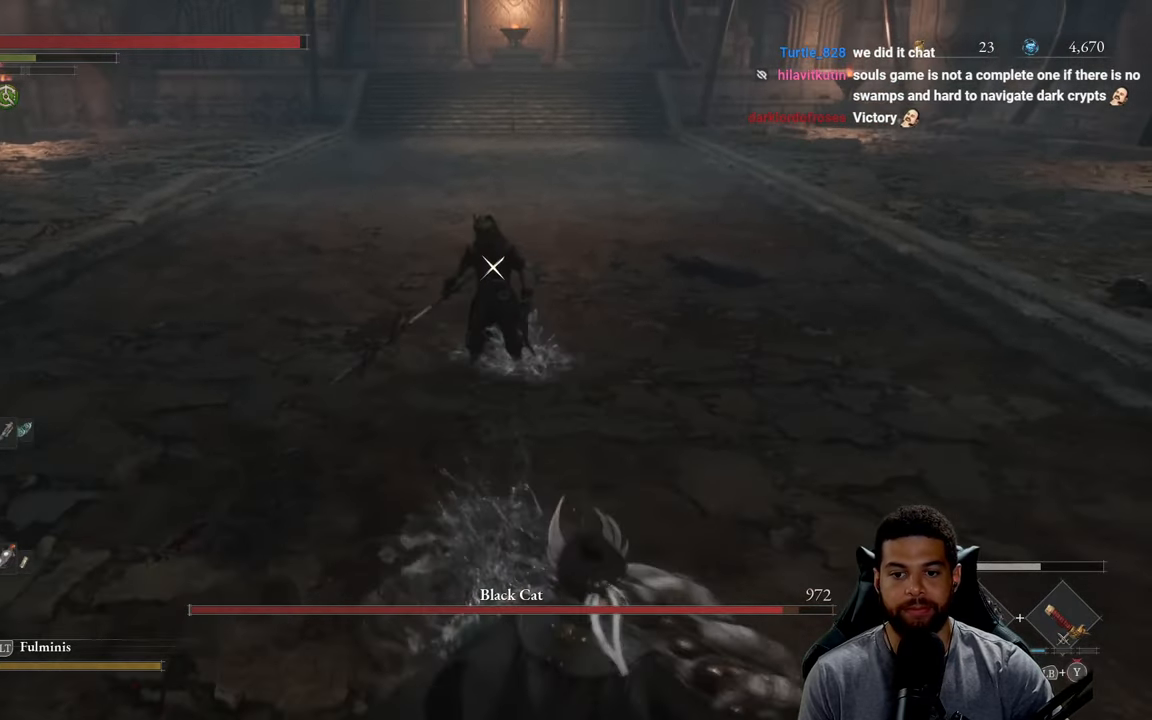
{"buttons": [], "left_stick": "down-right", "right_stick": "center", "events": []}
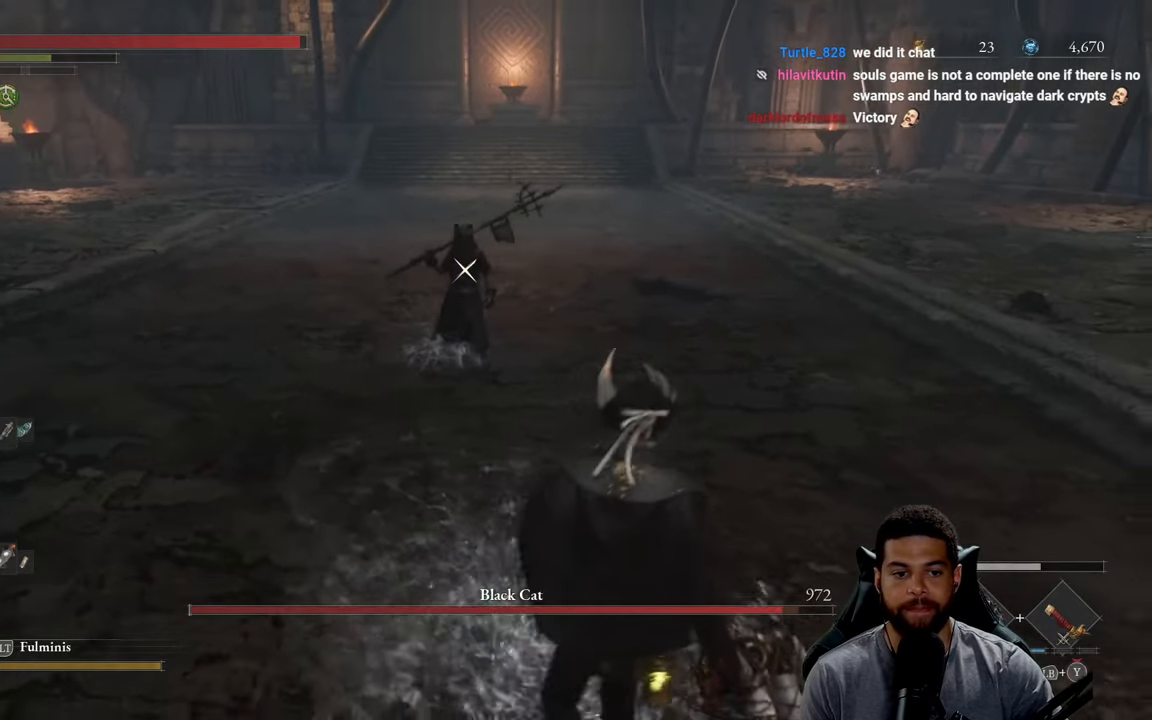
{"buttons": [], "left_stick": "right", "right_stick": "center", "events": [[134, "B", "down"], [184, "left_stick", "right"], [250, "B", "up"]]}
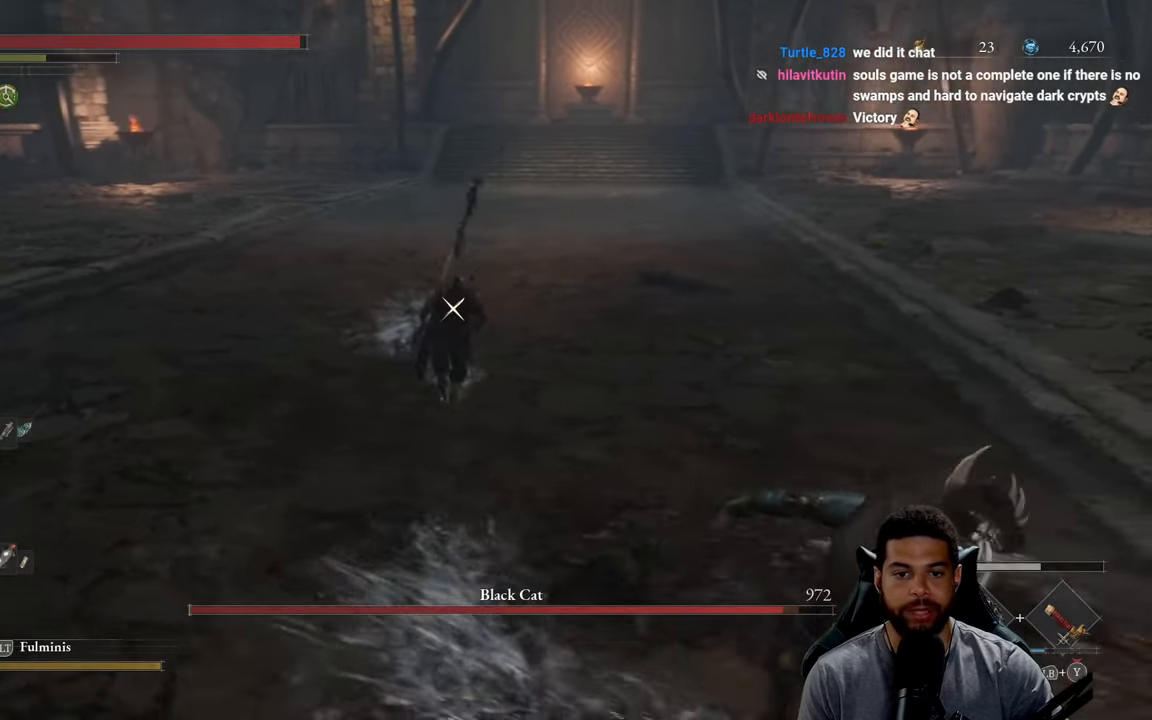
{"buttons": ["B"], "left_stick": "right", "right_stick": "center", "events": [[400, "B", "down"]]}
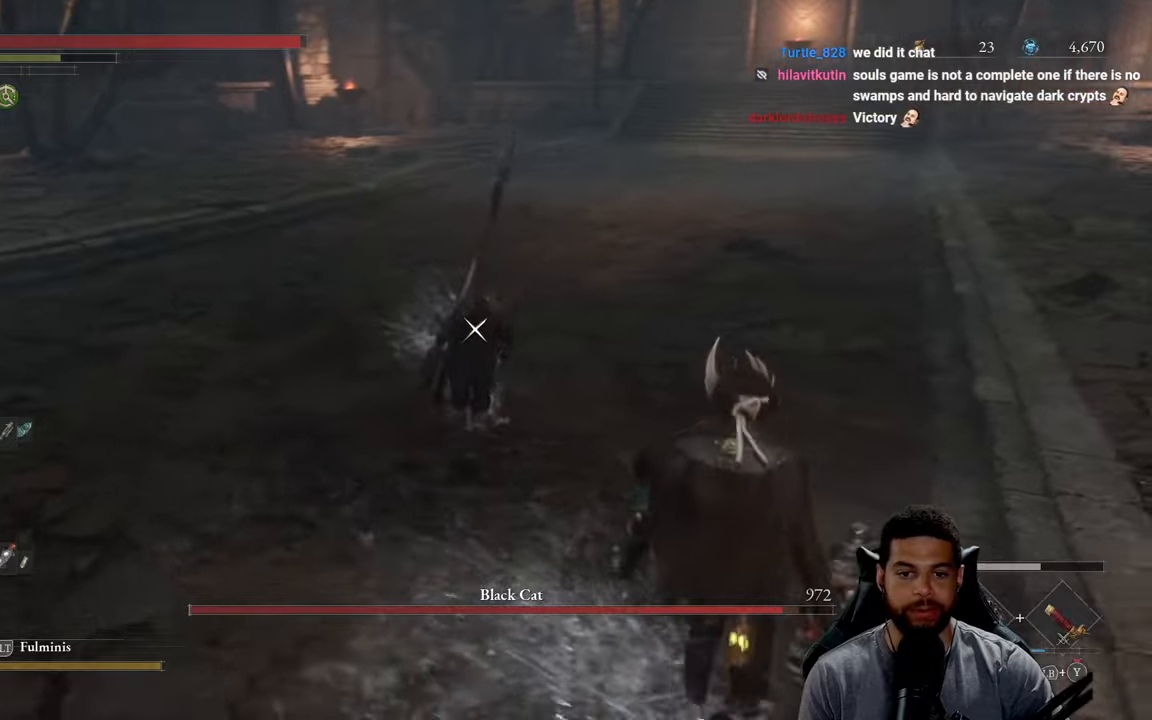
{"buttons": ["B"], "left_stick": "right", "right_stick": "center", "events": []}
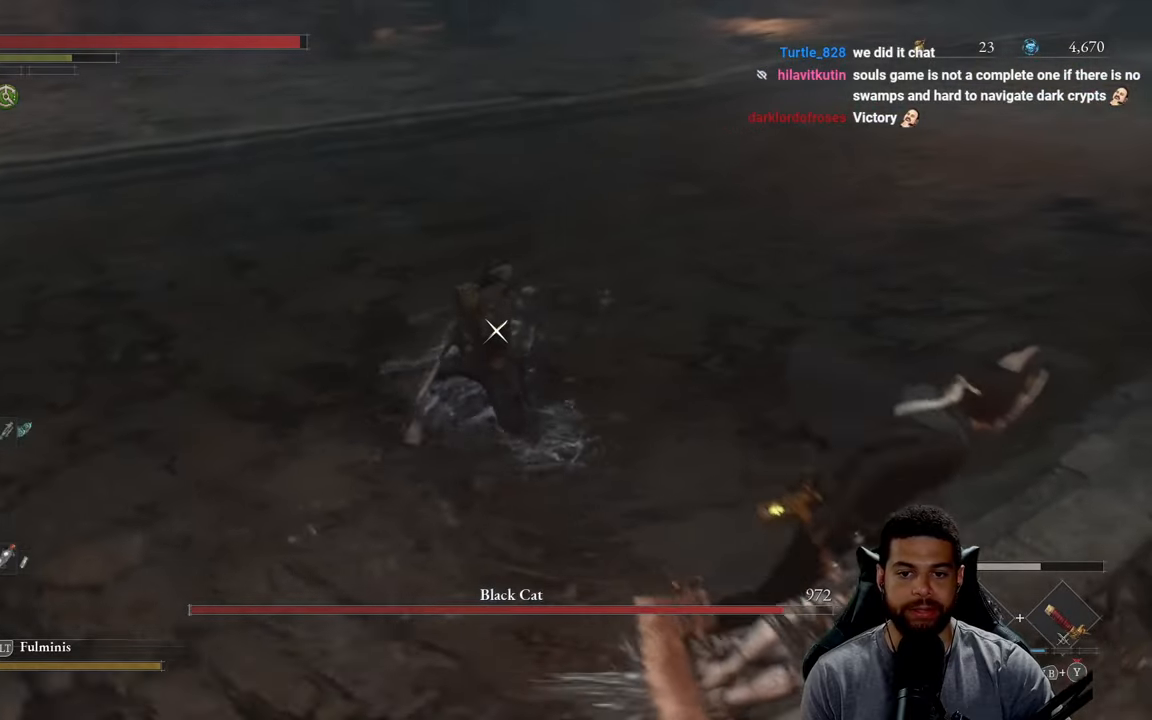
{"buttons": [], "left_stick": "right", "right_stick": "center", "events": [[50, "B", "up"], [116, "B", "down"], [183, "B", "up"]]}
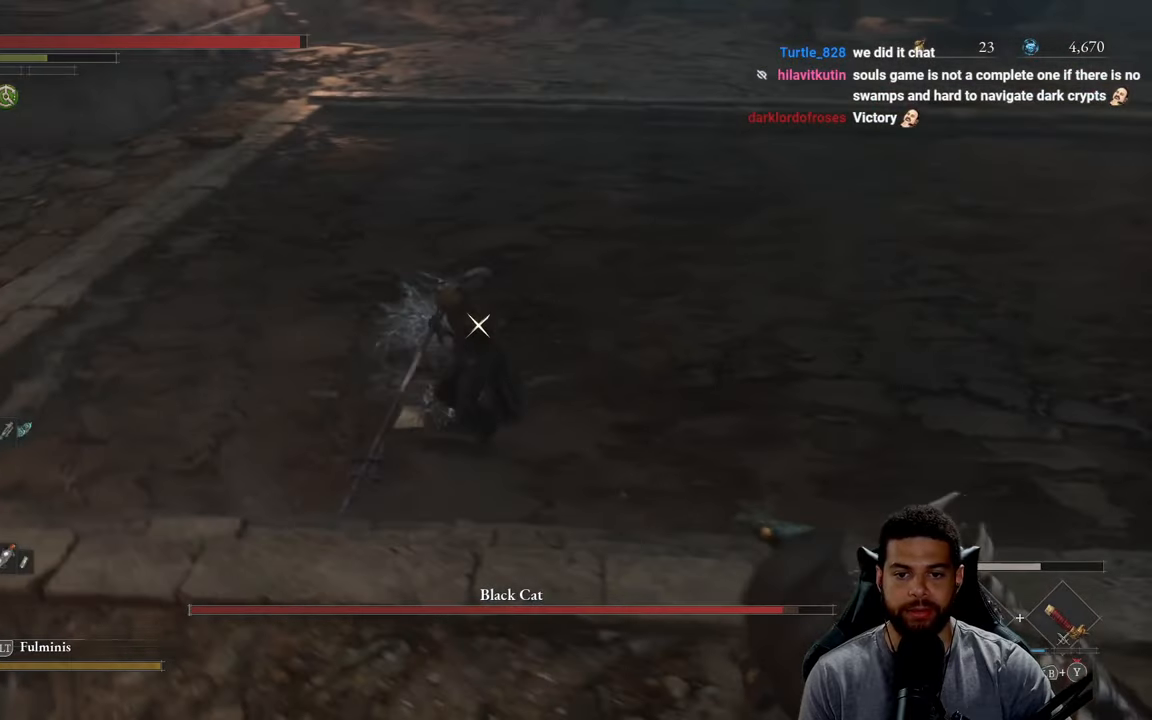
{"buttons": ["B"], "left_stick": "down-right", "right_stick": "center", "events": [[50, "left_stick", "down-right"], [100, "B", "down"]]}
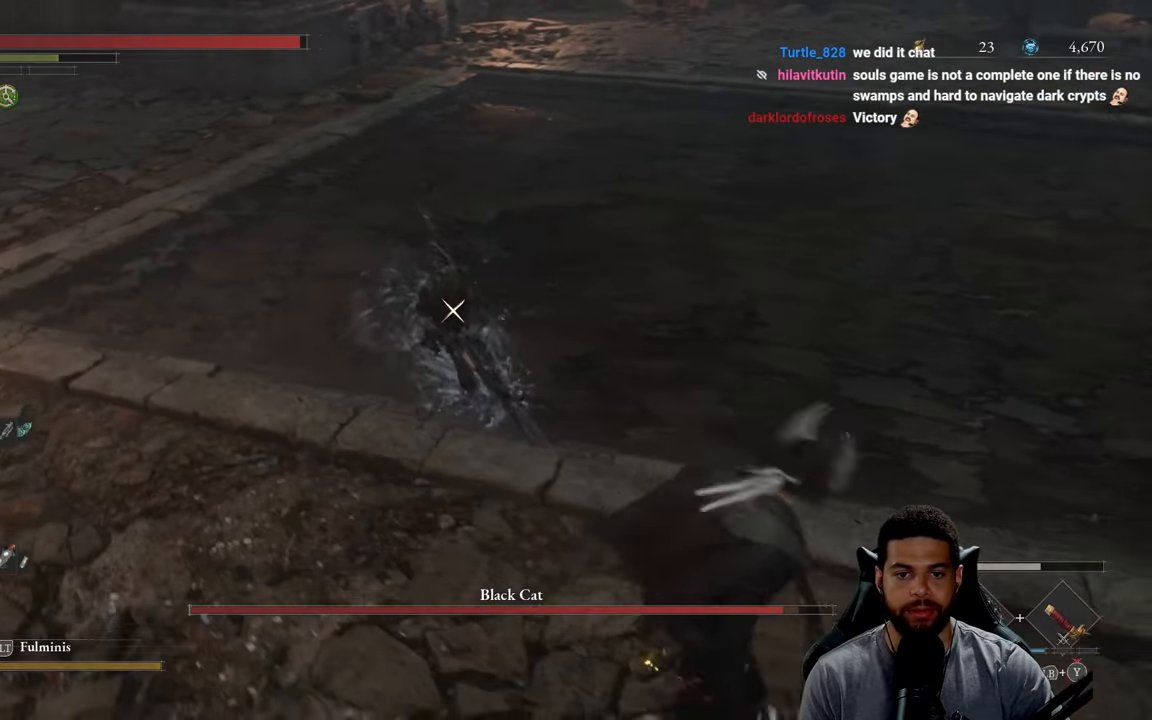
{"buttons": ["B"], "left_stick": "down-right", "right_stick": "center", "events": []}
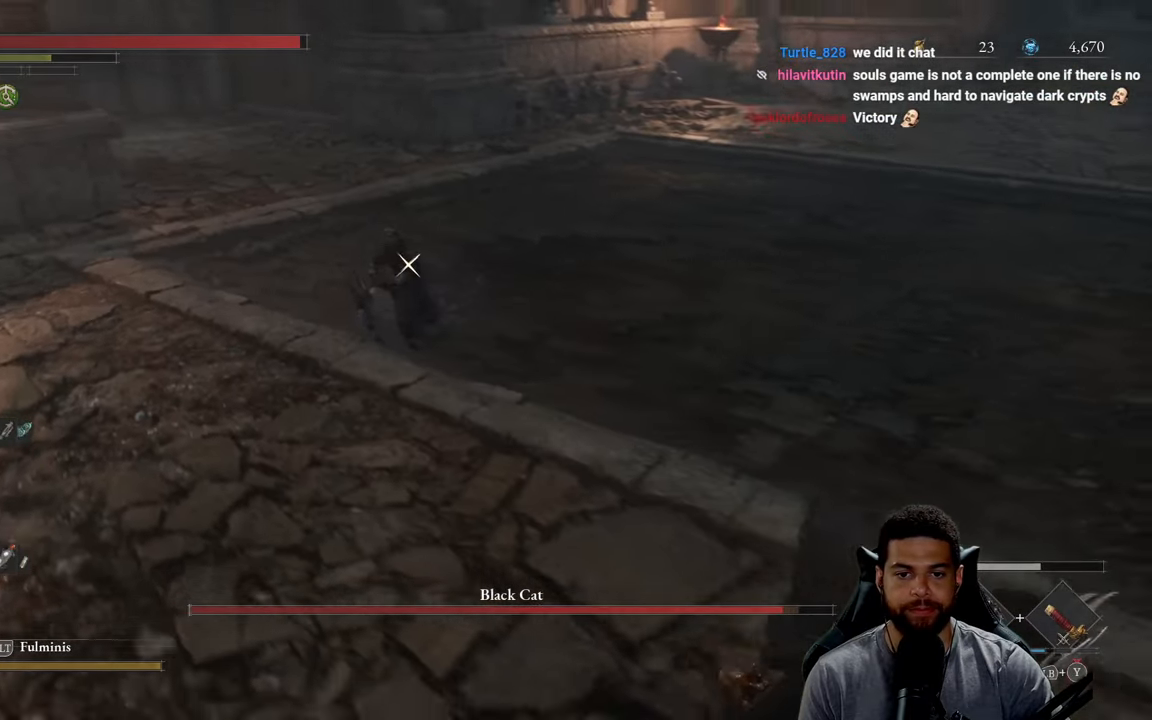
{"buttons": ["L2"], "left_stick": "down-right", "right_stick": "center", "events": [[33, "B", "up"], [216, "L2", "down"]]}
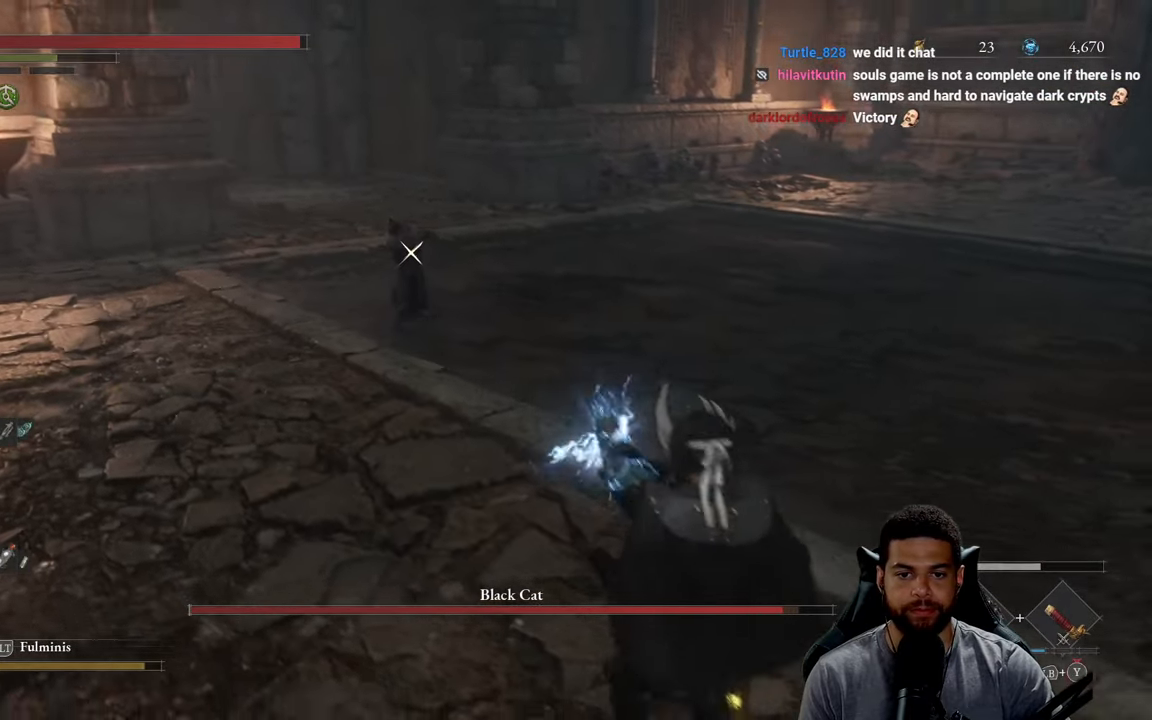
{"buttons": ["L2"], "left_stick": "right", "right_stick": "center", "events": [[500, "left_stick", "right"]]}
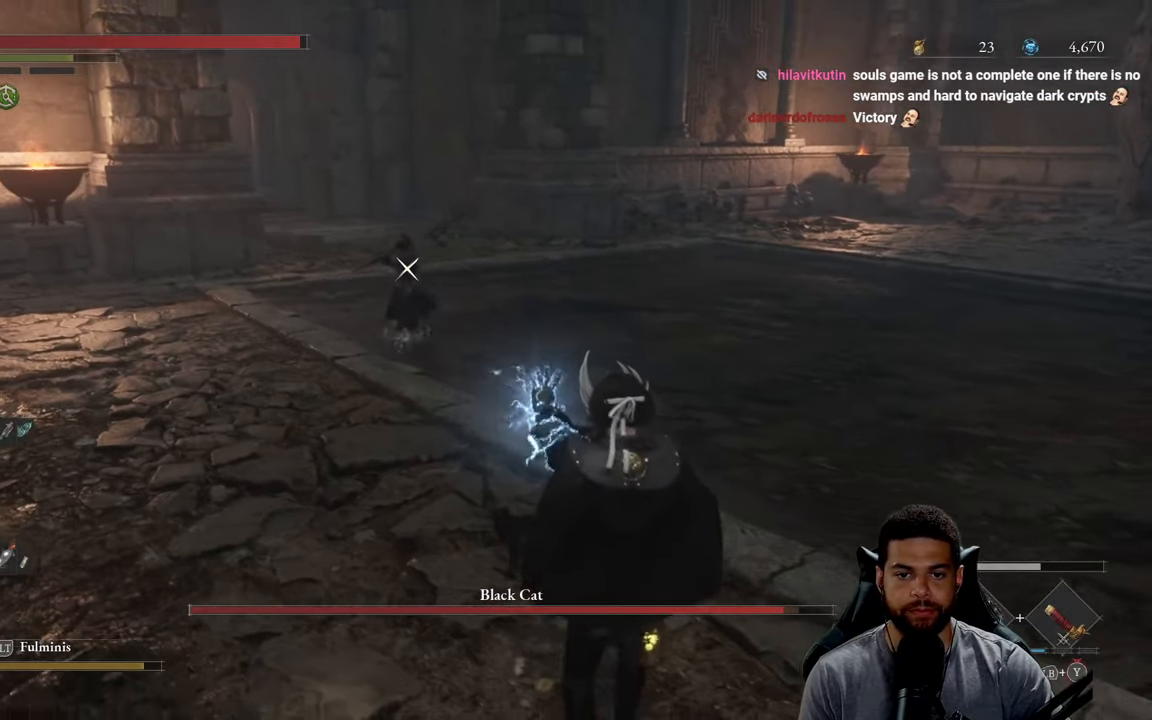
{"buttons": ["L2"], "left_stick": "right", "right_stick": "center", "events": []}
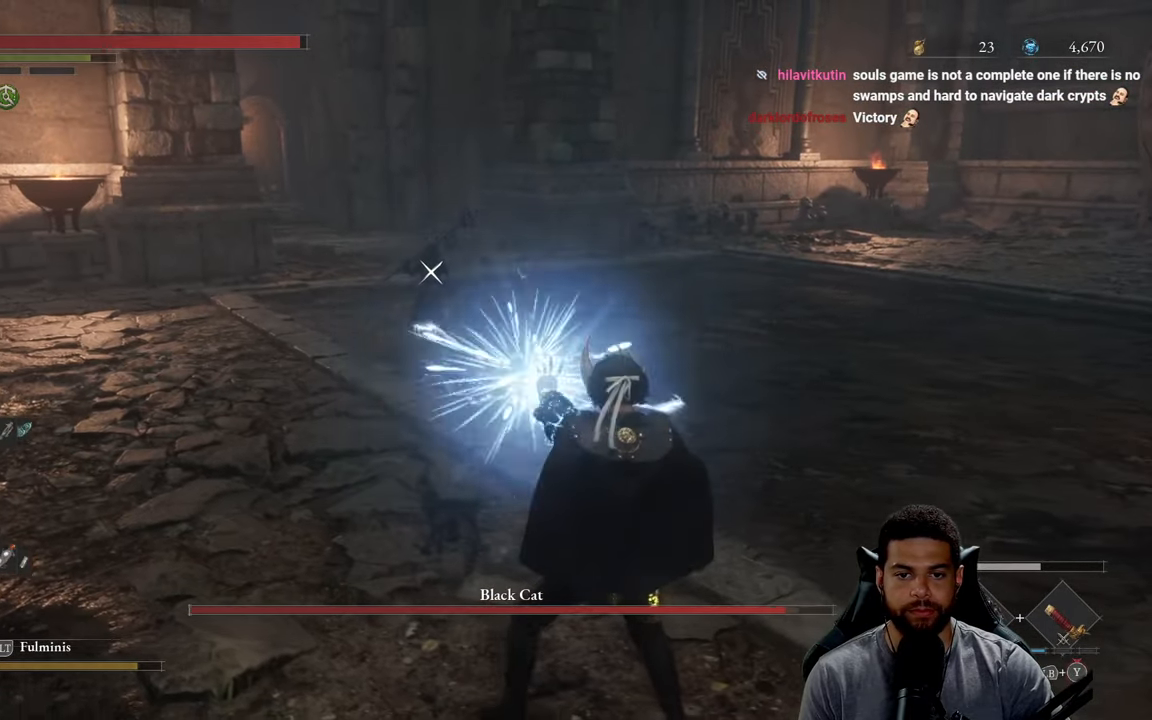
{"buttons": ["L2"], "left_stick": "up", "right_stick": "center", "events": [[116, "left_stick", "up-right"], [216, "left_stick", "up"]]}
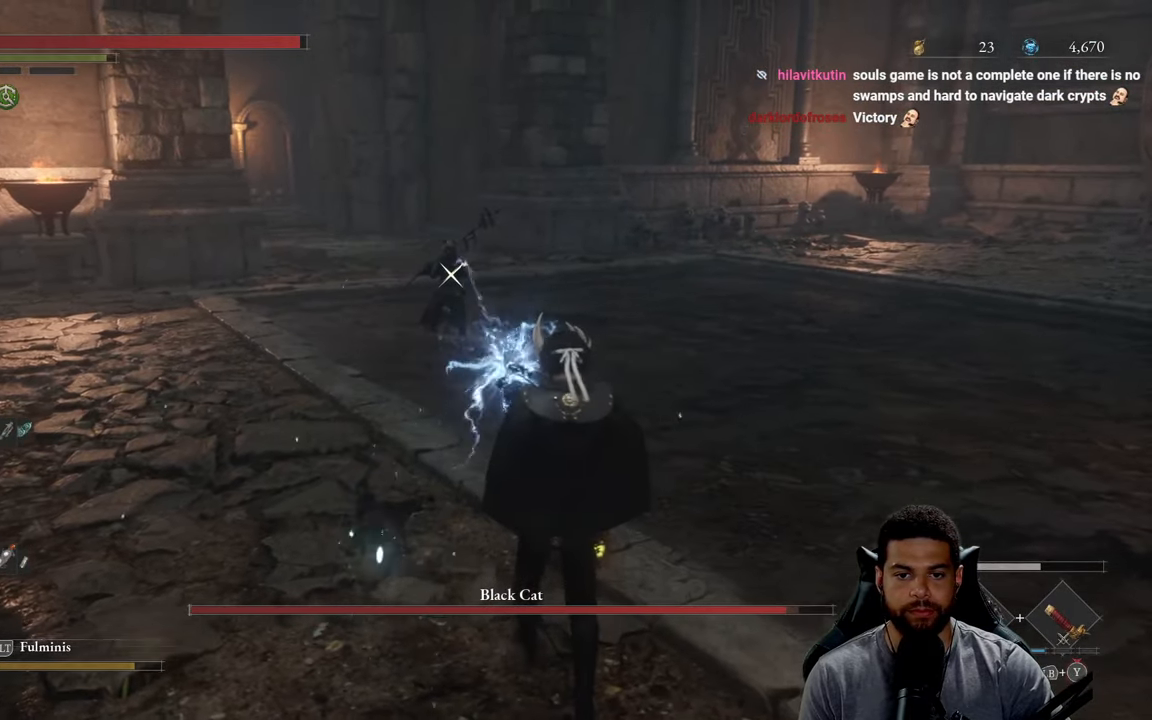
{"buttons": ["L2"], "left_stick": "up", "right_stick": "center", "events": []}
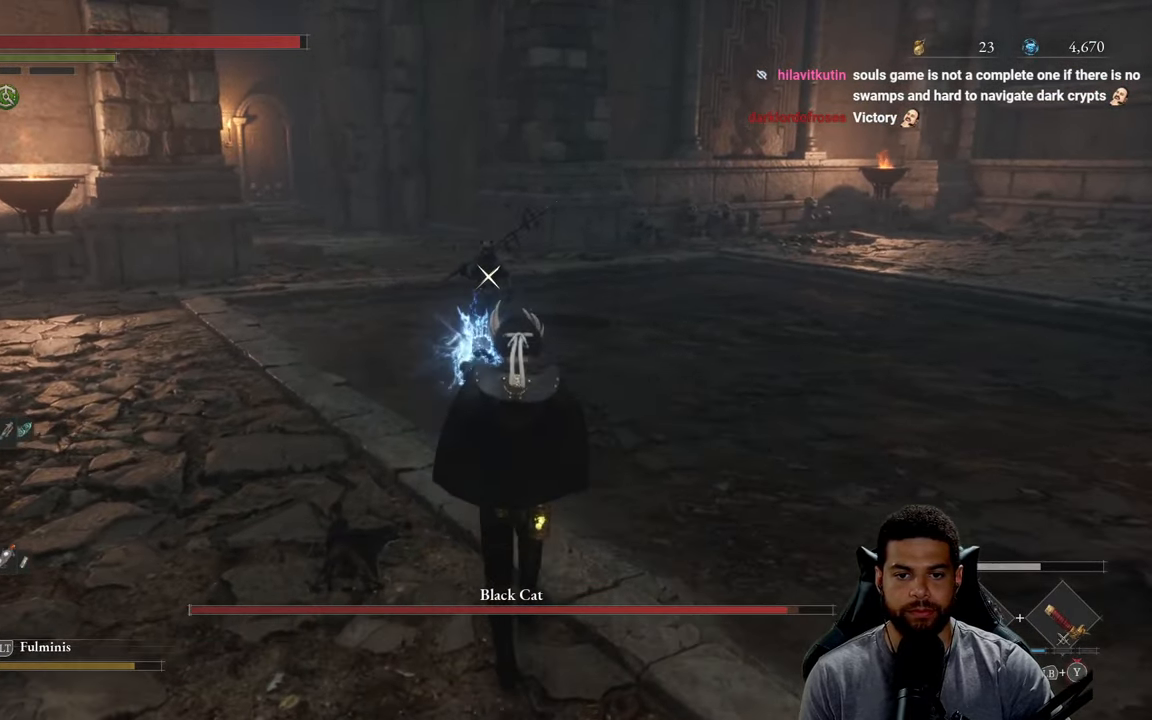
{"buttons": ["L2"], "left_stick": "up", "right_stick": "center", "events": []}
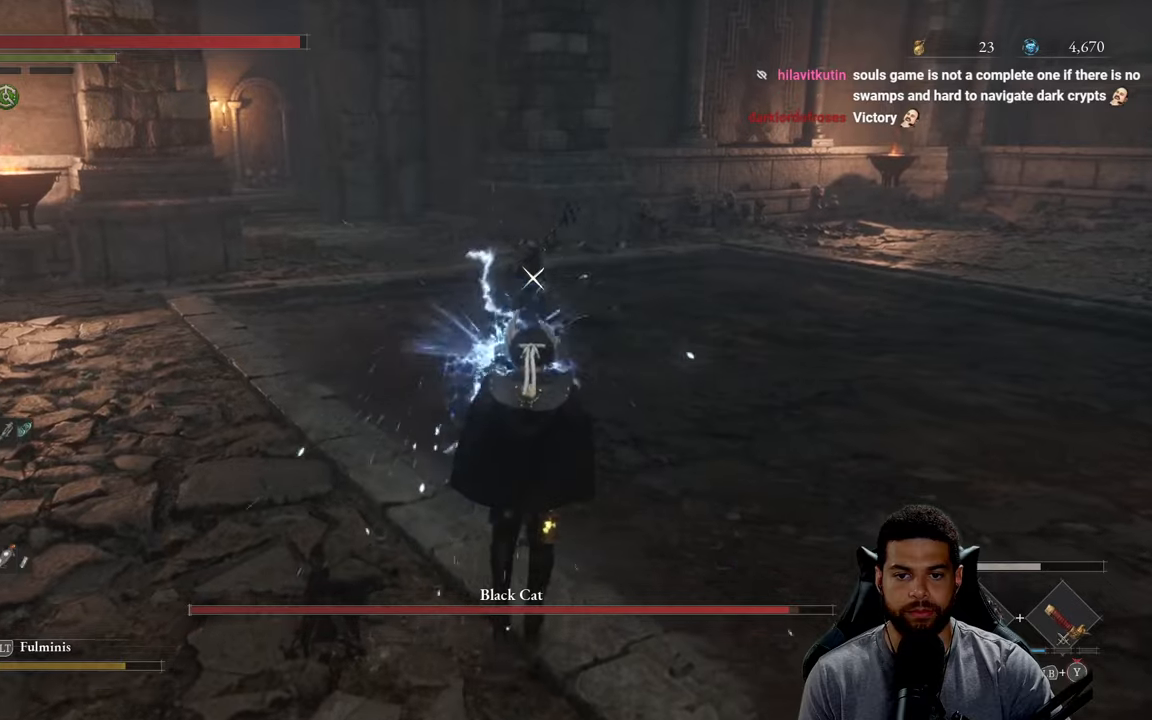
{"buttons": ["L2"], "left_stick": "up", "right_stick": "center", "events": []}
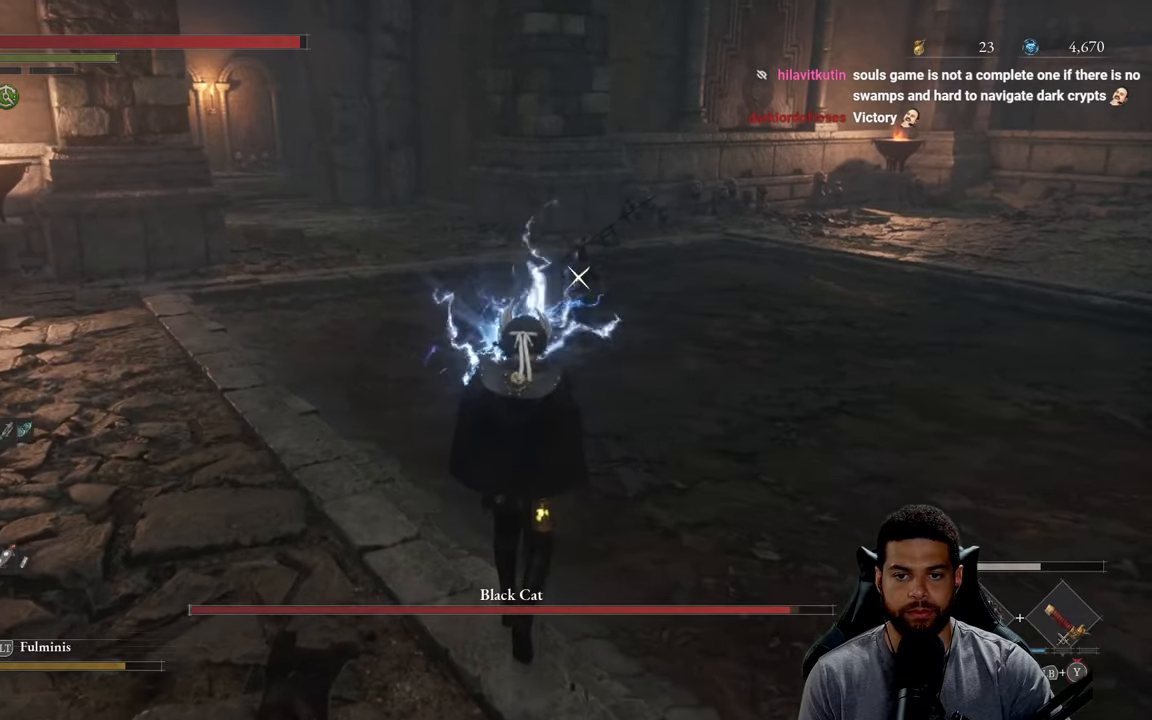
{"buttons": ["L2"], "left_stick": "up", "right_stick": "center", "events": []}
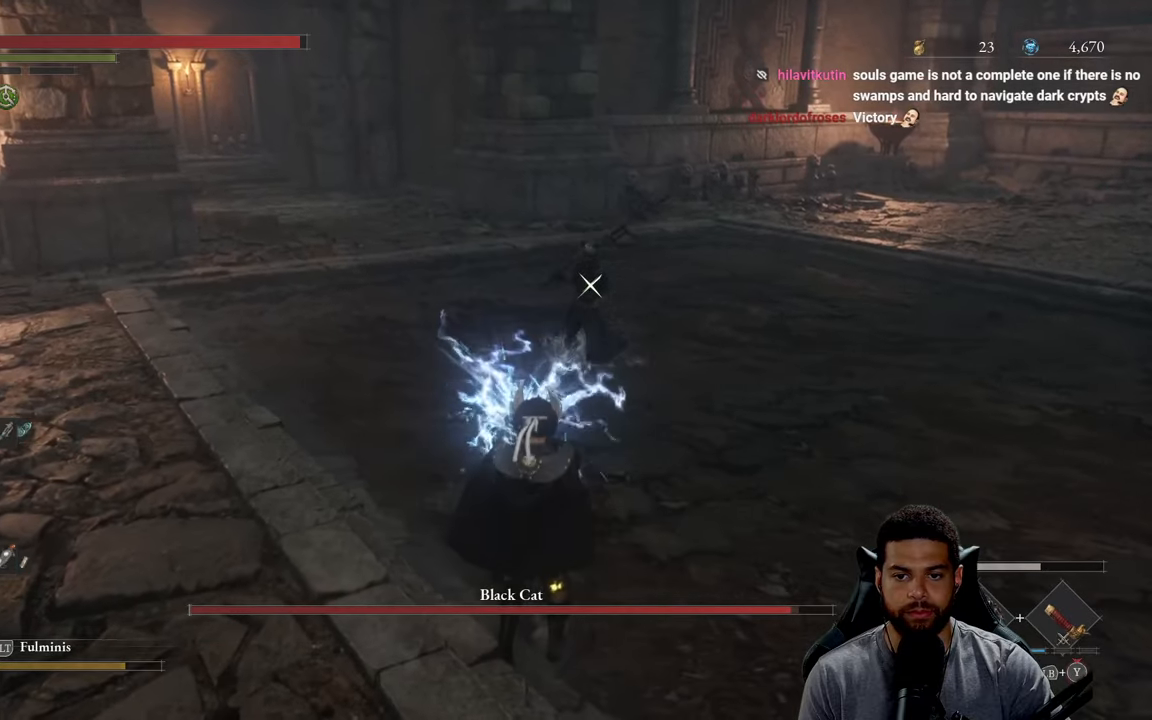
{"buttons": ["L2"], "left_stick": "up", "right_stick": "center", "events": []}
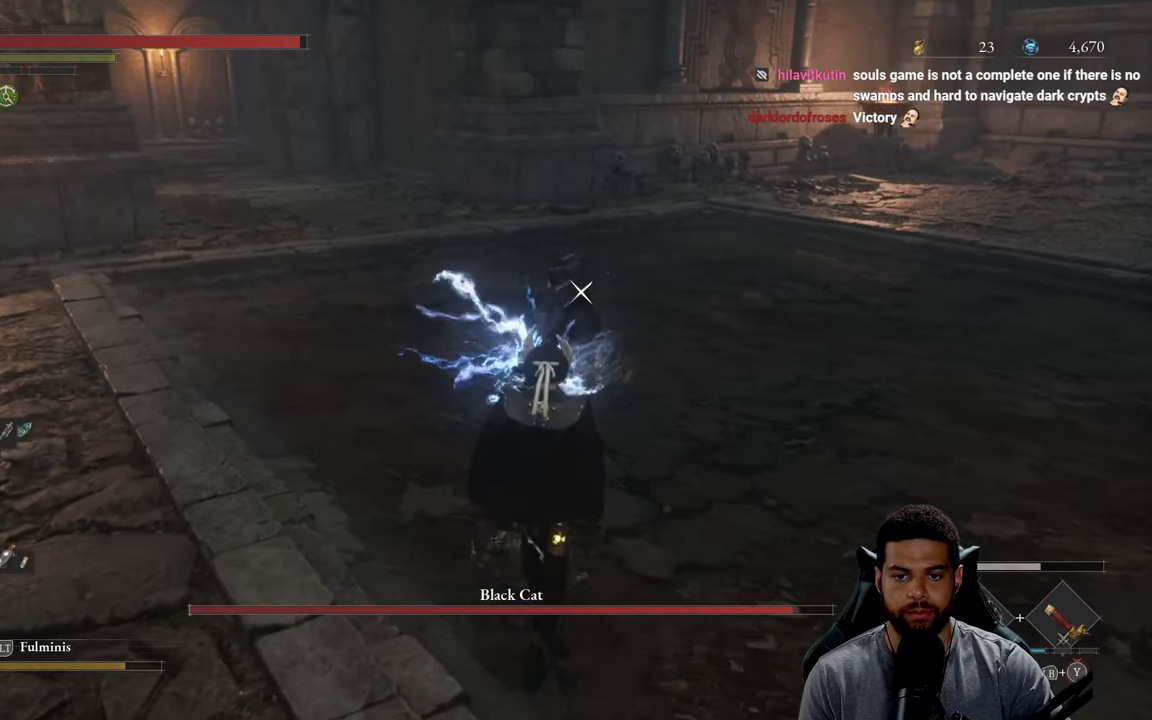
{"buttons": [], "left_stick": "up", "right_stick": "center", "events": [[417, "L2", "up"]]}
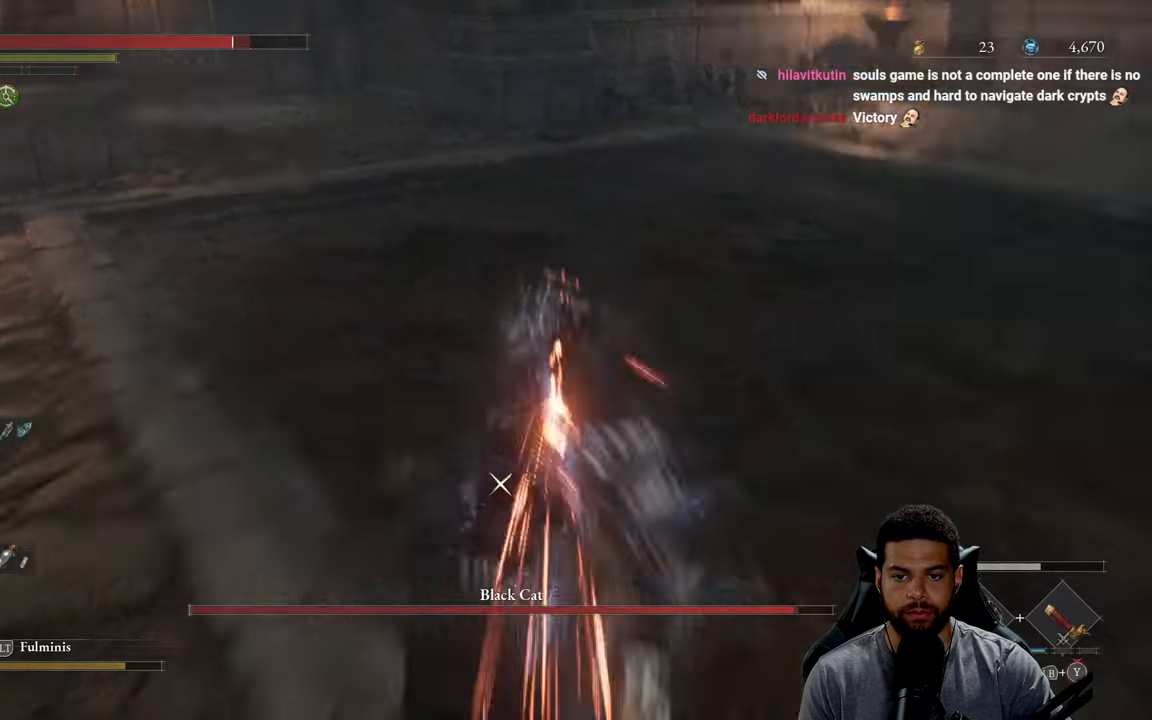
{"buttons": [], "left_stick": "left", "right_stick": "center", "events": [[483, "left_stick", "left"]]}
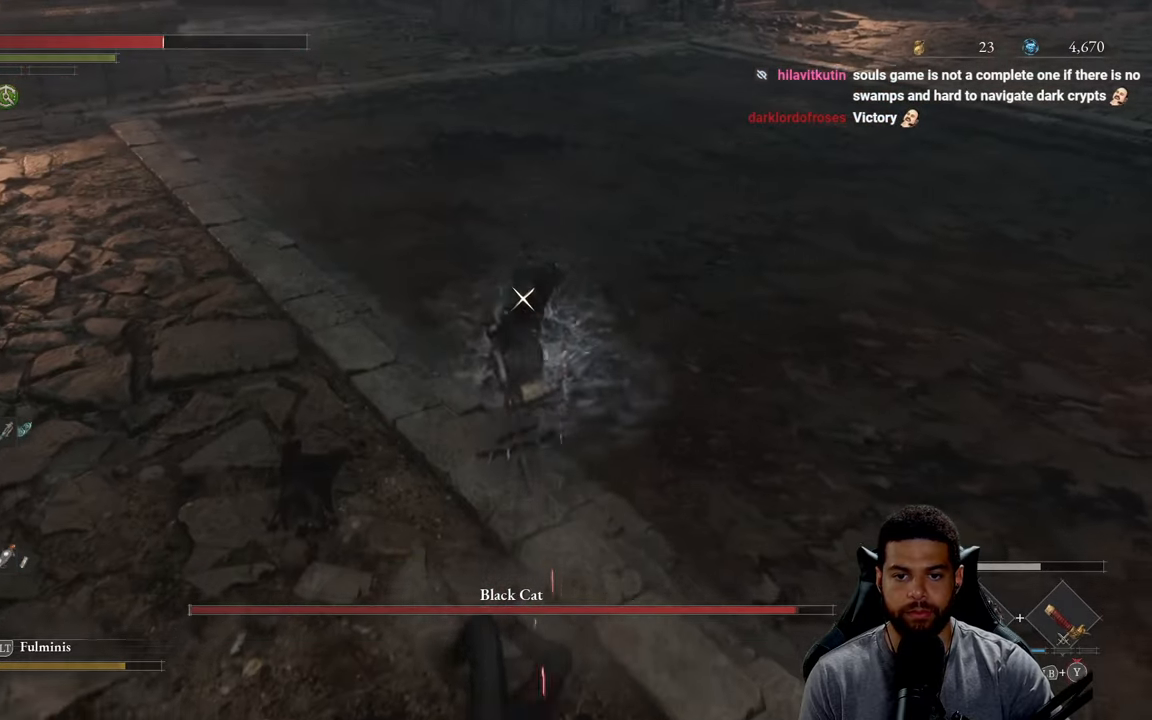
{"buttons": ["B"], "left_stick": "down", "right_stick": "center", "events": [[33, "left_stick", "down"], [67, "B", "down"], [183, "B", "up"], [233, "B", "down"], [333, "B", "up"], [417, "B", "down"]]}
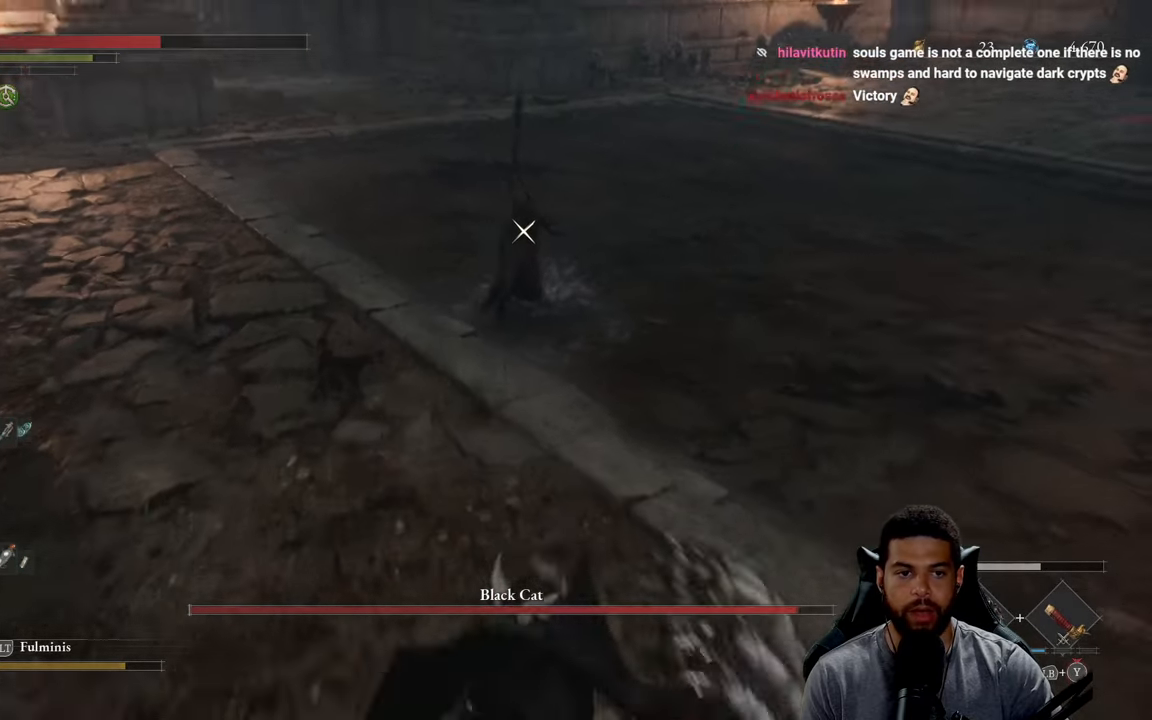
{"buttons": [], "left_stick": "down", "right_stick": "center", "events": [[17, "B", "up"], [100, "B", "down"], [200, "B", "up"], [267, "B", "down"], [367, "B", "up"]]}
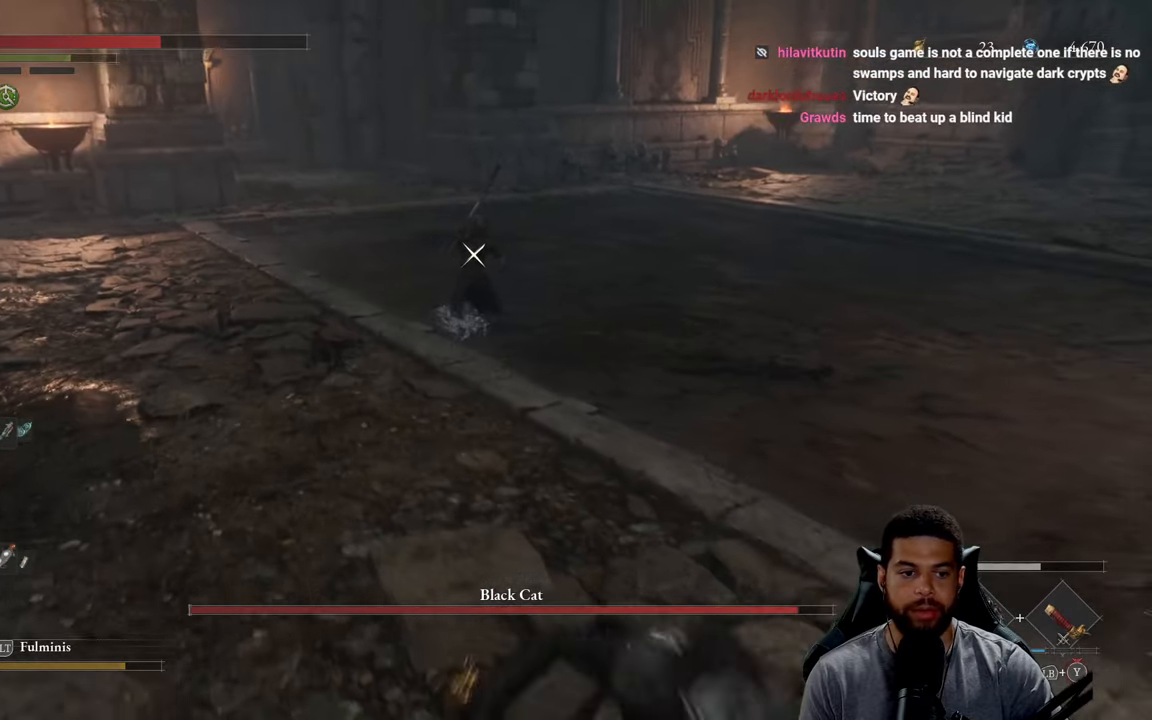
{"buttons": [], "left_stick": "down", "right_stick": "center", "events": []}
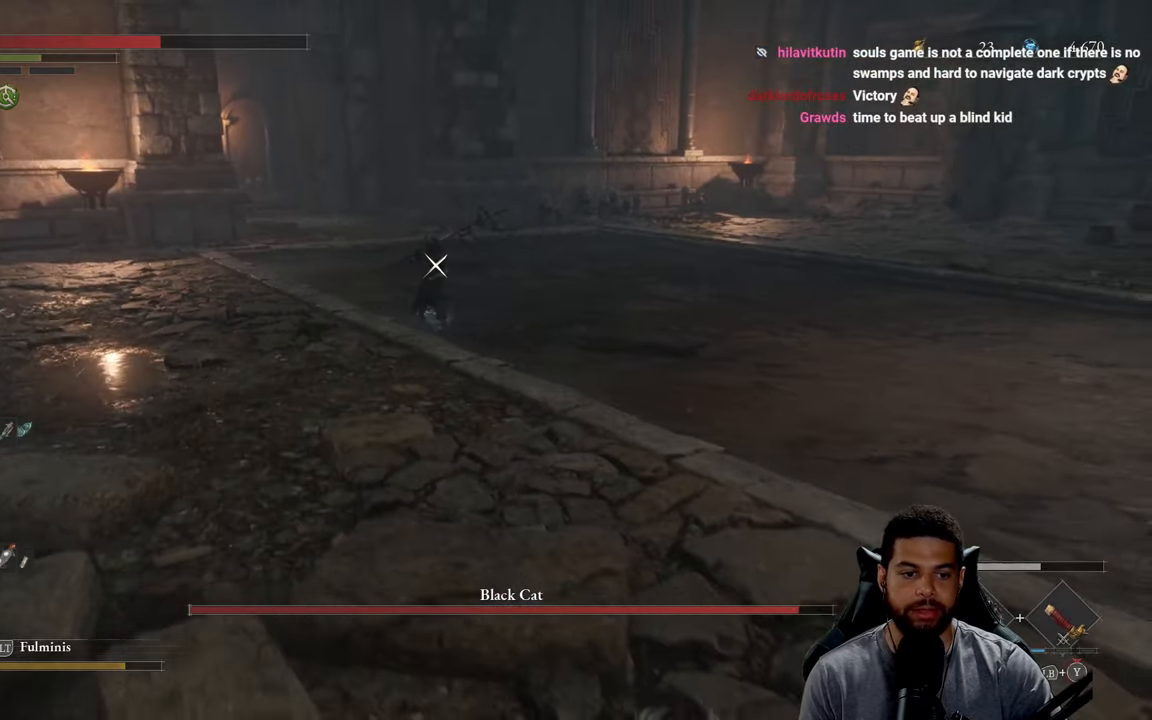
{"buttons": [], "left_stick": "down-right", "right_stick": "center", "events": [[50, "left_stick", "down-right"]]}
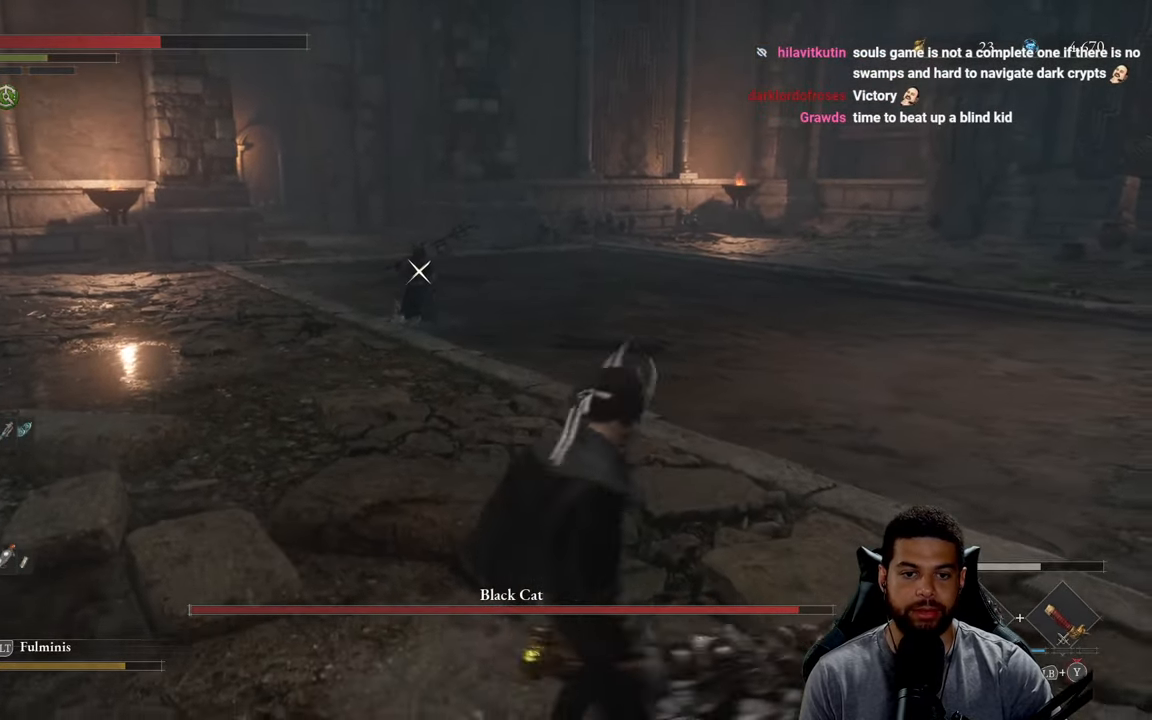
{"buttons": [], "left_stick": "down", "right_stick": "center", "events": [[300, "left_stick", "down"], [383, "DPAD_DOWN", "down"], [484, "DPAD_DOWN", "up"]]}
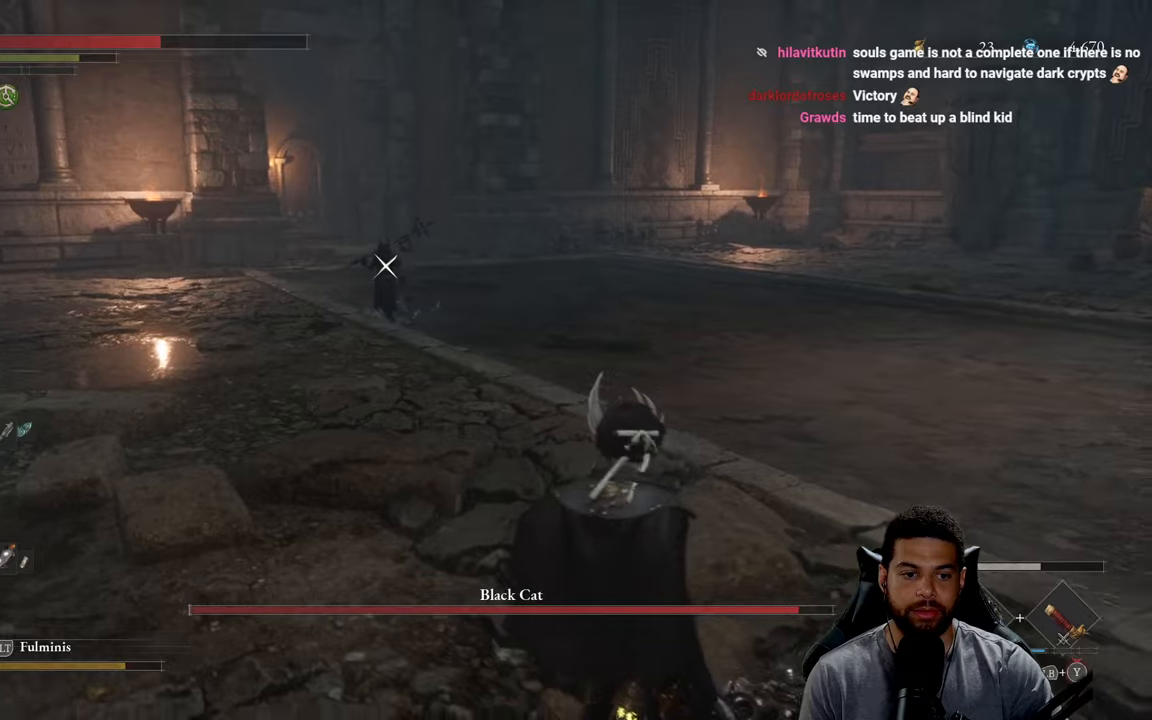
{"buttons": [], "left_stick": "down", "right_stick": "center", "events": [[300, "DPAD_DOWN", "down"], [434, "DPAD_DOWN", "up"]]}
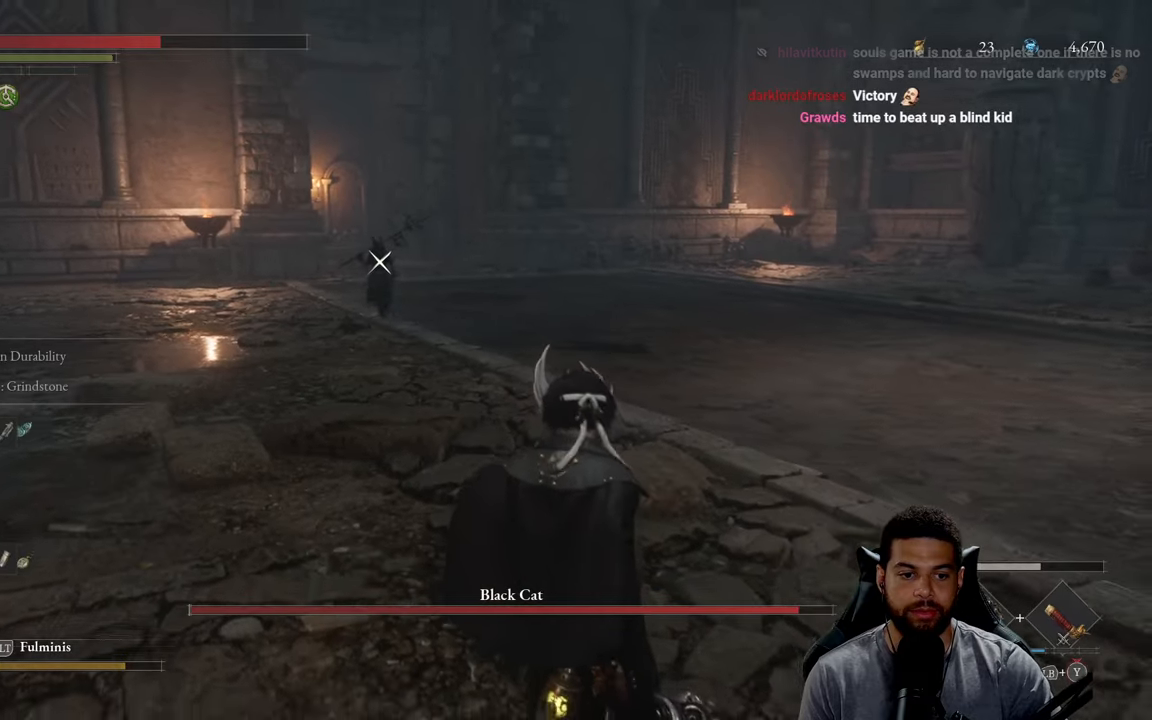
{"buttons": ["X", "L1"], "left_stick": "down", "right_stick": "center", "events": [[184, "L1", "down"], [317, "X", "down"]]}
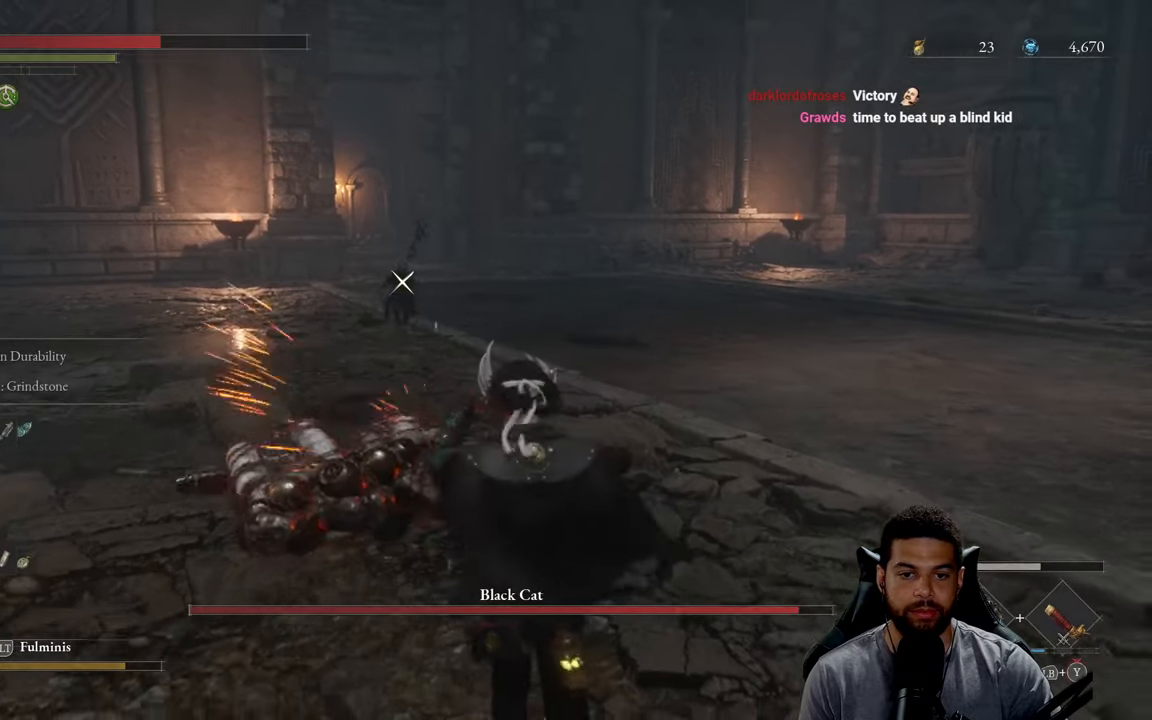
{"buttons": ["X", "L1"], "left_stick": "down", "right_stick": "center", "events": []}
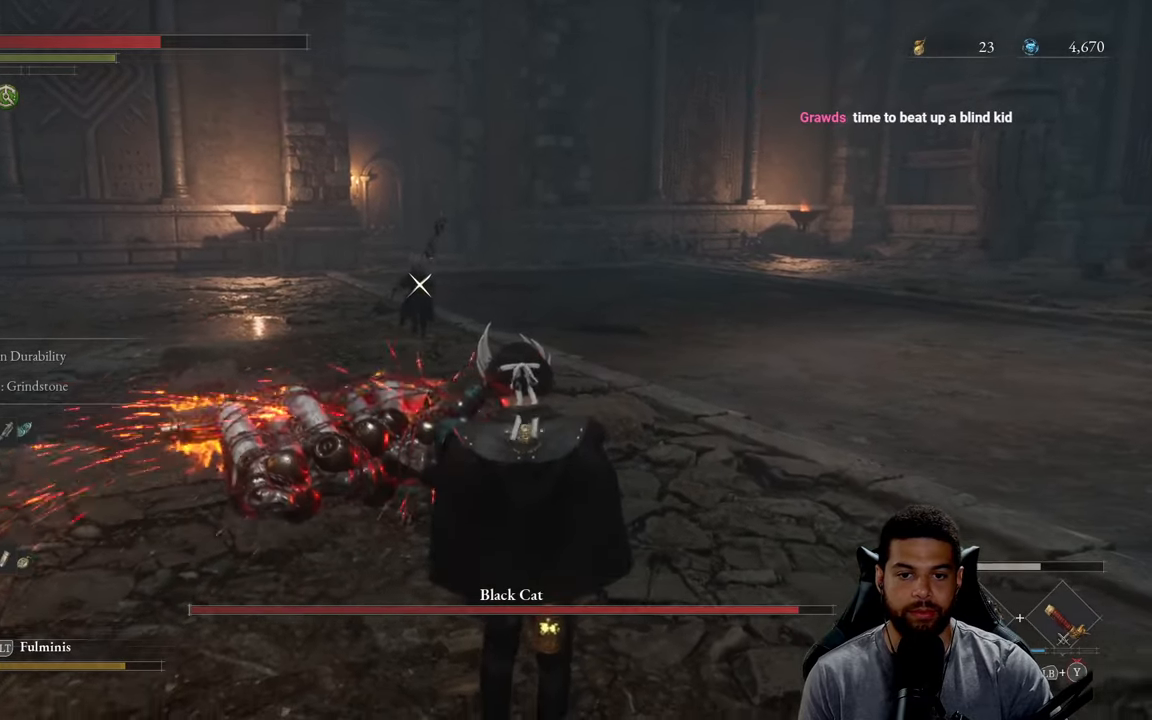
{"buttons": ["X", "L1"], "left_stick": "down", "right_stick": "center", "events": []}
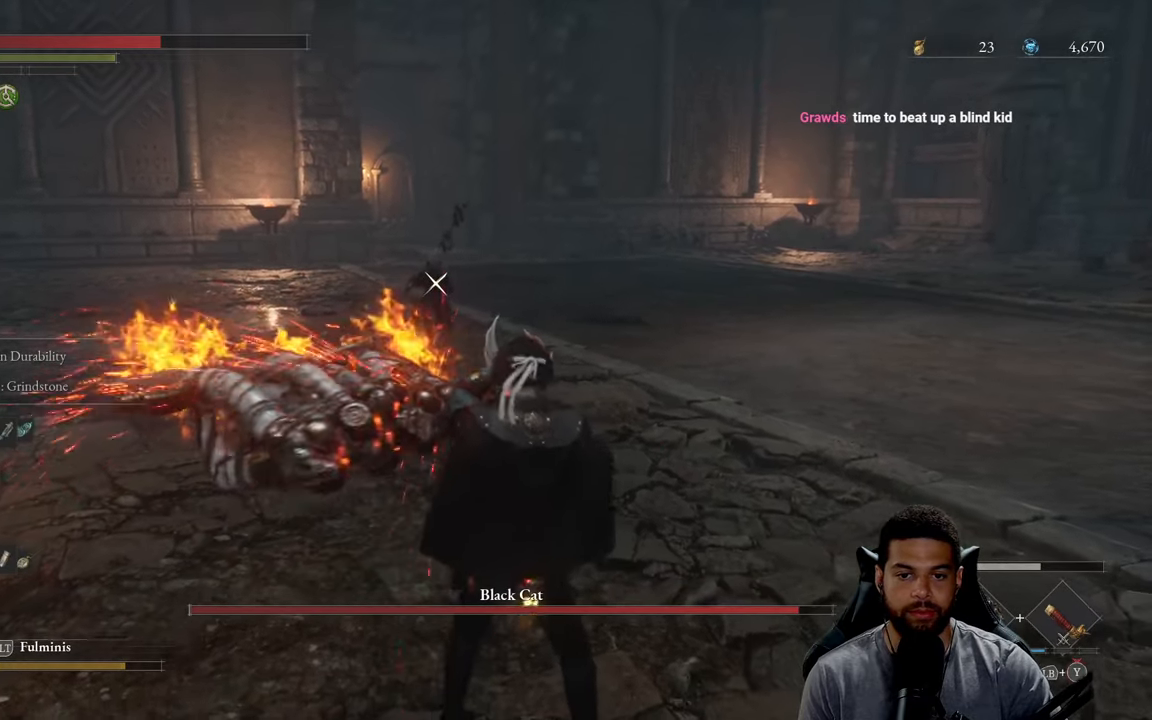
{"buttons": [], "left_stick": "right", "right_stick": "center", "events": [[400, "L1", "up"], [400, "X", "up"], [417, "left_stick", "right"]]}
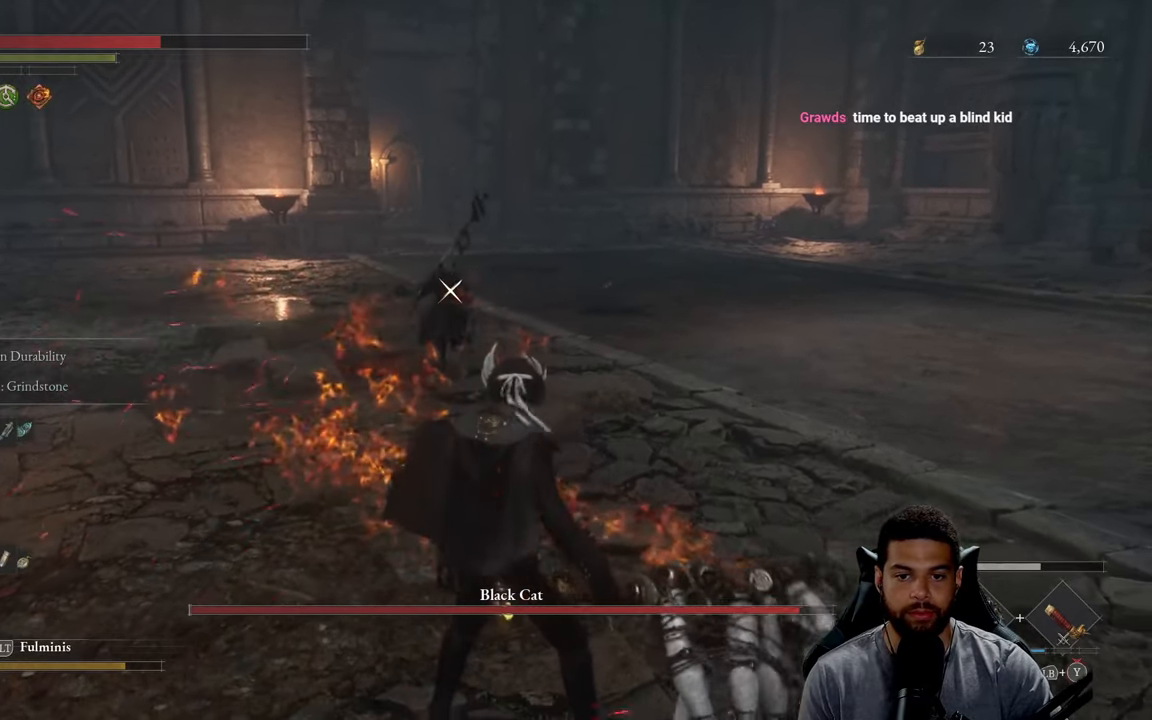
{"buttons": [], "left_stick": "up-right", "right_stick": "center", "events": [[17, "left_stick", "up-right"]]}